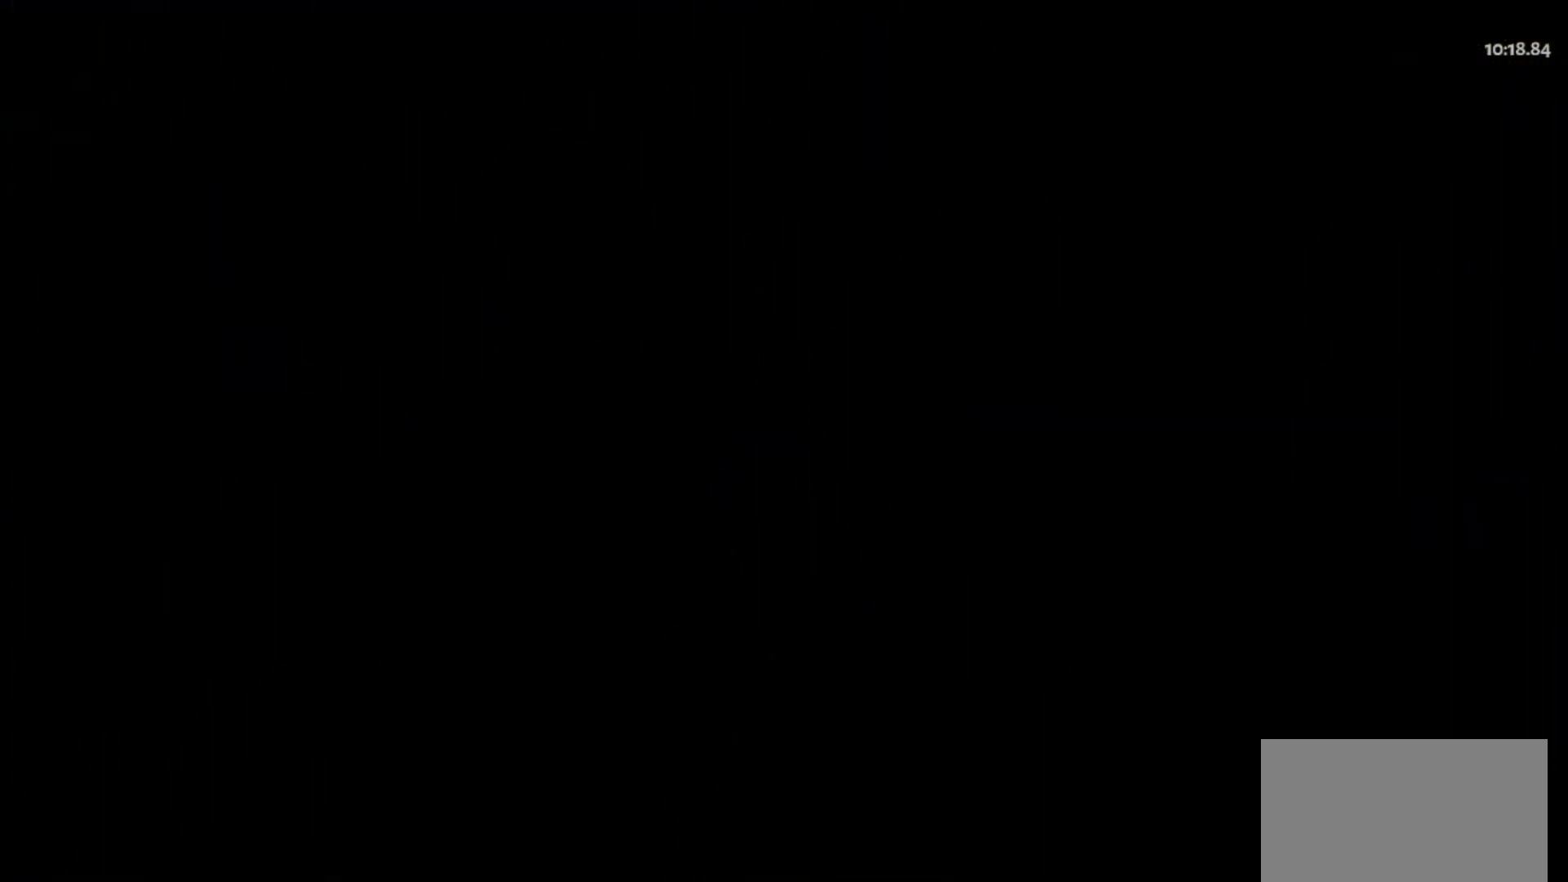
Gameplay with keyboard and mouse; each line is a JSON object with the keys and mouse buttons held at the frame after it. "events" lists presses ("down") and releases ("up") of "a", "d", "e", "f", "q", "s", "space", "w", "mouse_left" and "mouse_right" between this image and that frame as [ms after this image, input, new state], when the widget could be followed in between. "mouse_left", "mouse_right" = the "left", "right" buttons of the "mouse" list. No other keys are recorded. Not read: mouse_move.
{"keys": ["a", "w"], "mouse": [], "events": [[400, "w", "down"], [500, "a", "down"]]}
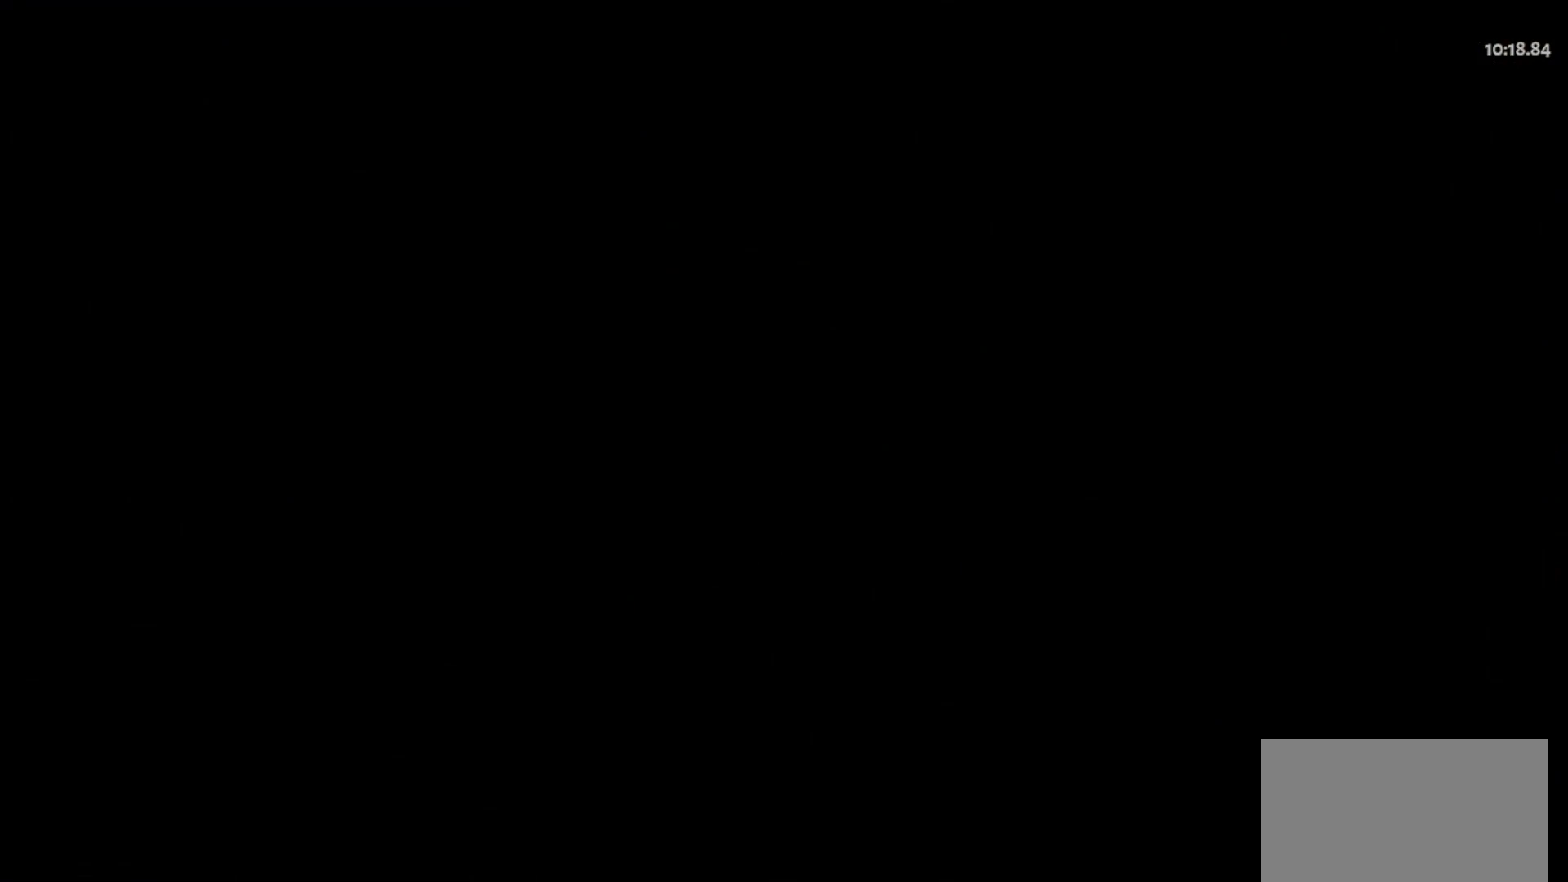
{"keys": ["a", "w"], "mouse": [], "events": []}
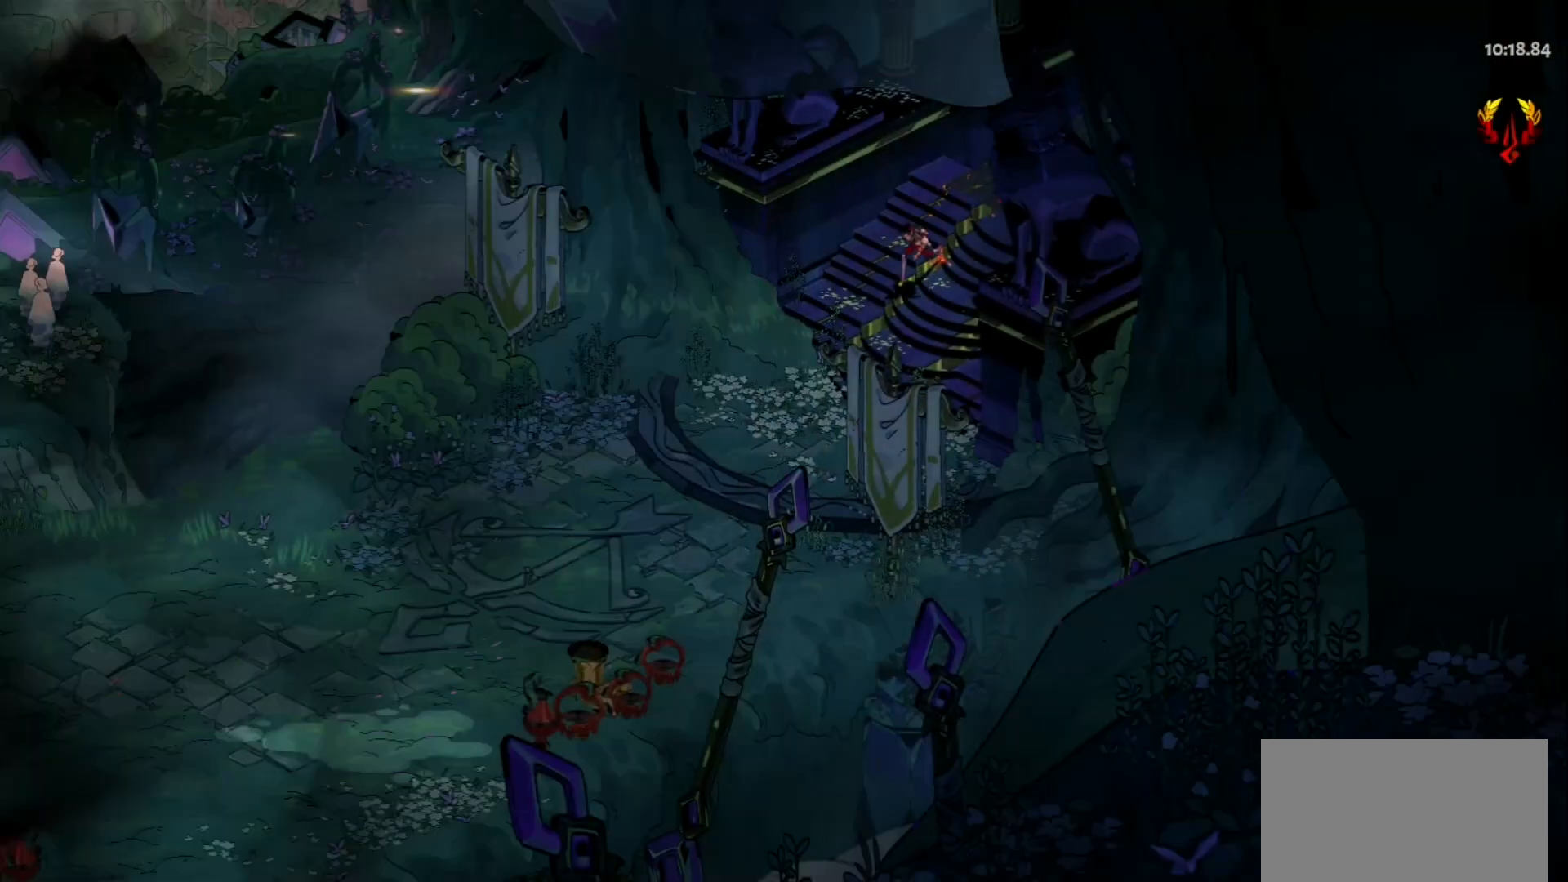
{"keys": ["a", "s"], "mouse": [], "events": [[283, "w", "up"], [433, "s", "down"]]}
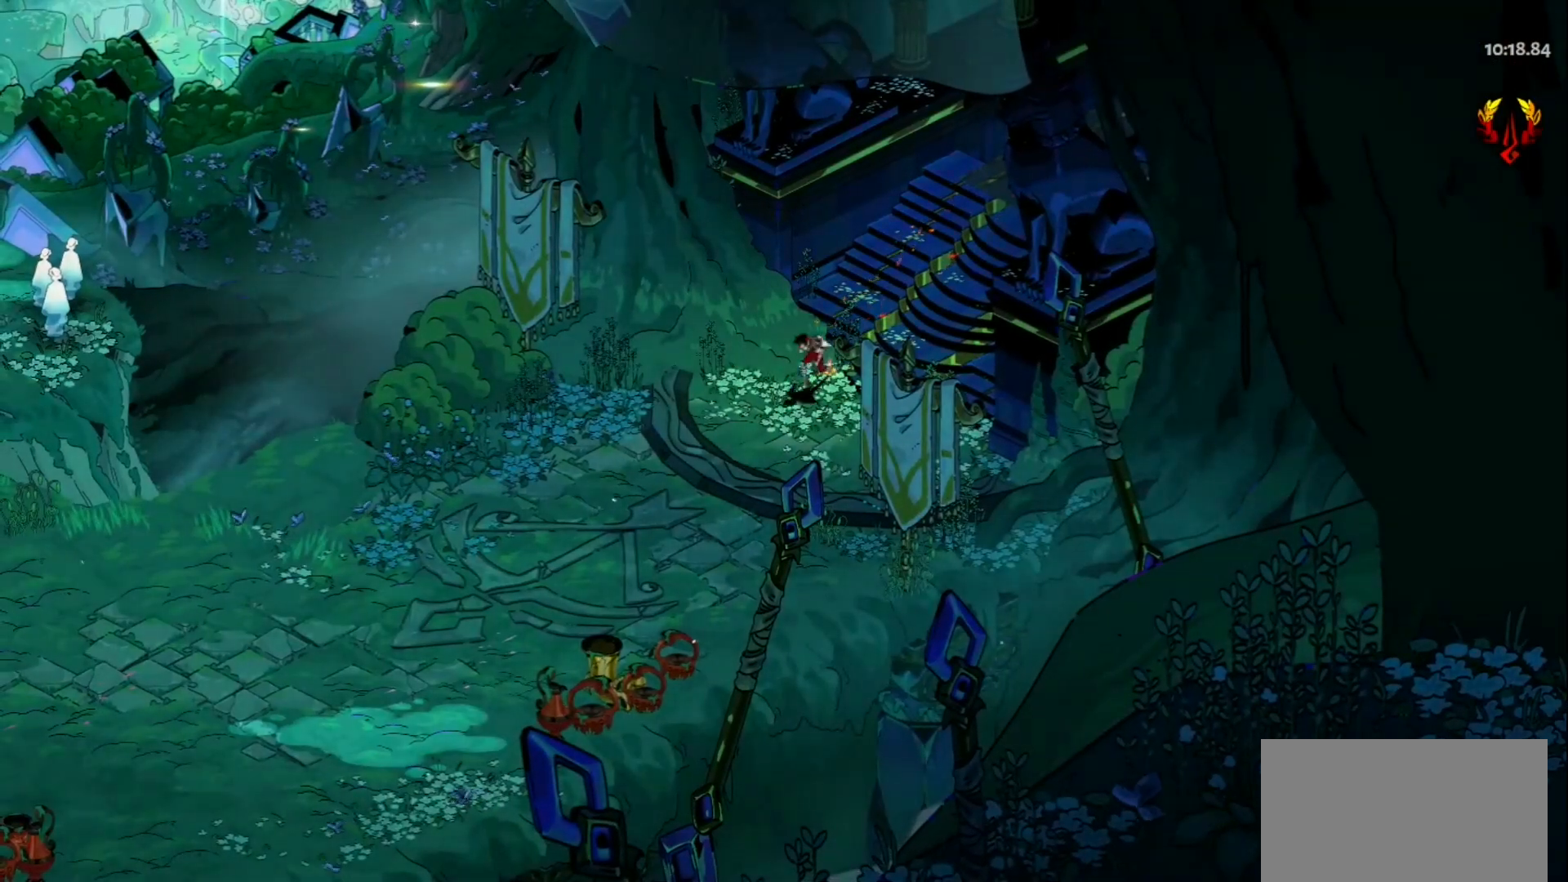
{"keys": ["a", "s"], "mouse": [], "events": [[117, "space", "down"], [217, "space", "up"], [350, "space", "down"], [450, "space", "up"]]}
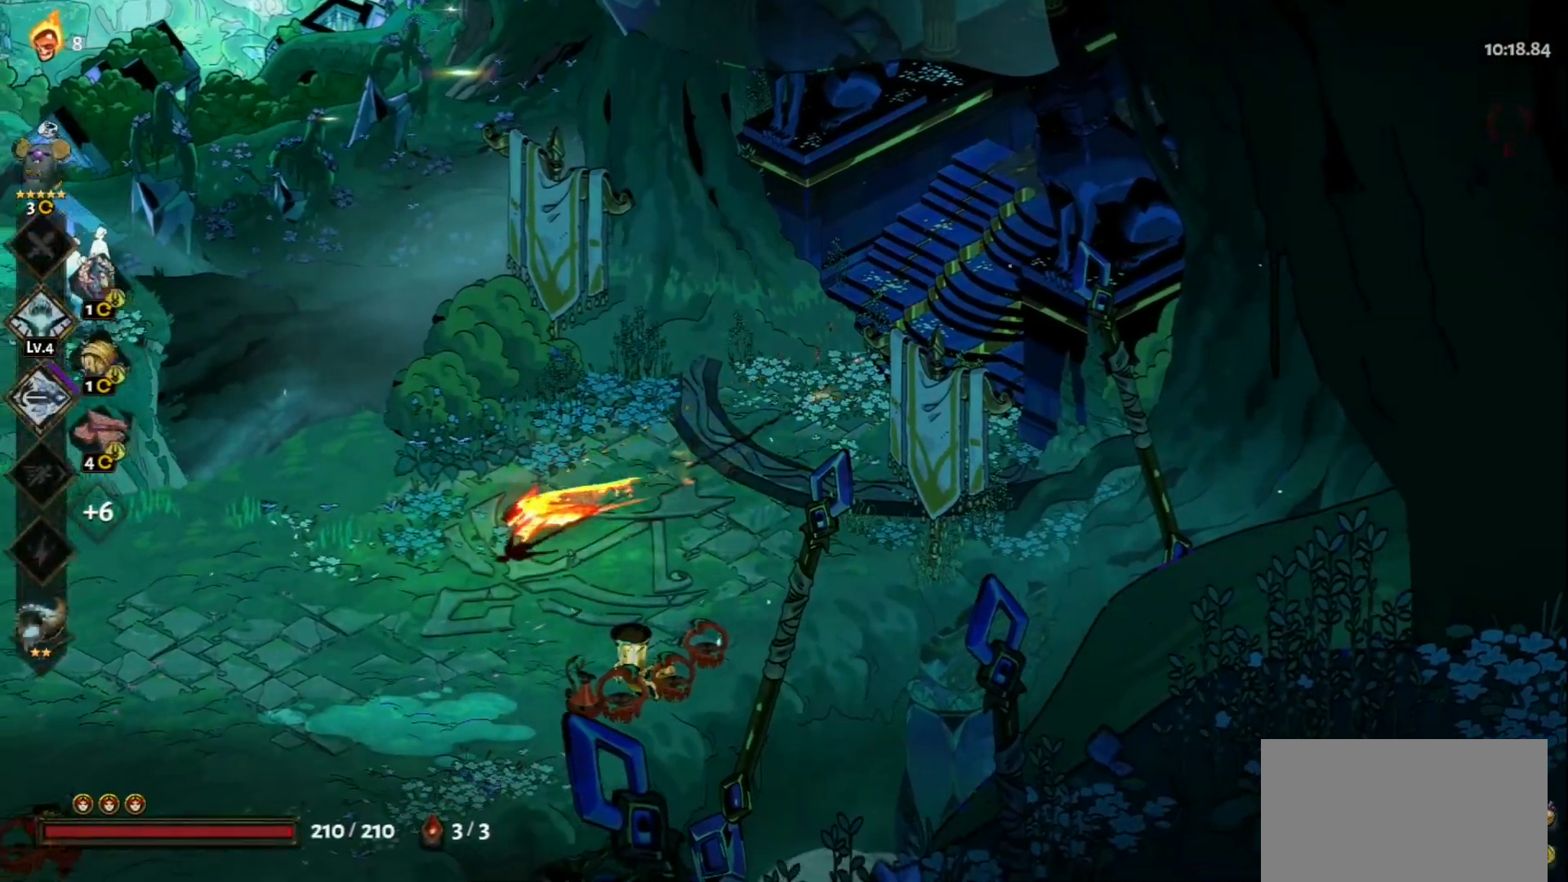
{"keys": ["a", "space"], "mouse": [], "events": [[133, "s", "up"], [467, "space", "down"]]}
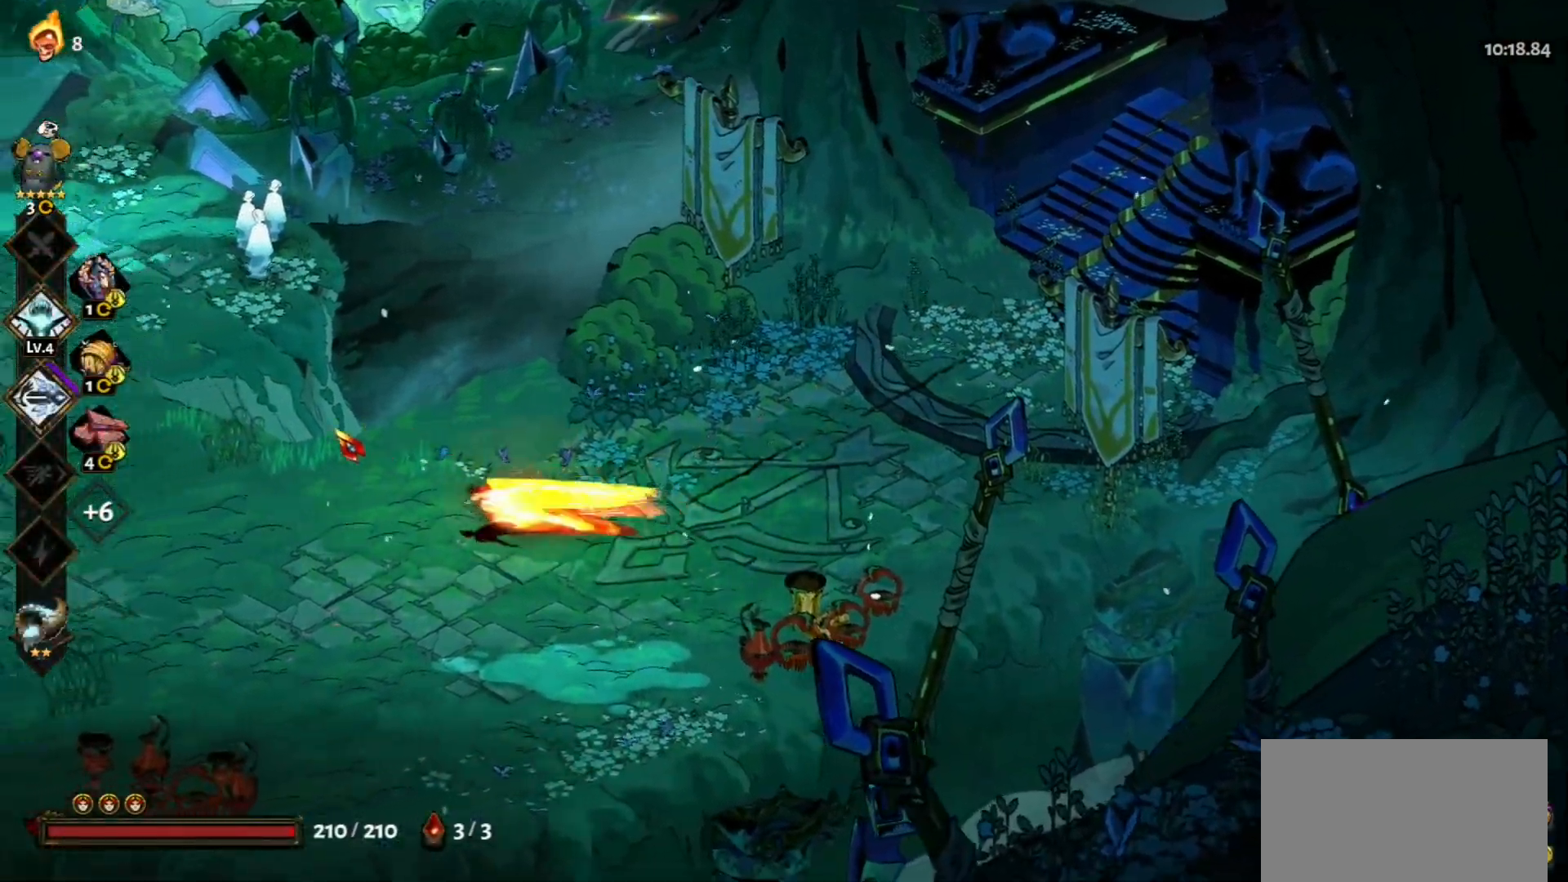
{"keys": ["a"], "mouse": [], "events": [[100, "space", "up"], [250, "space", "down"], [383, "space", "up"]]}
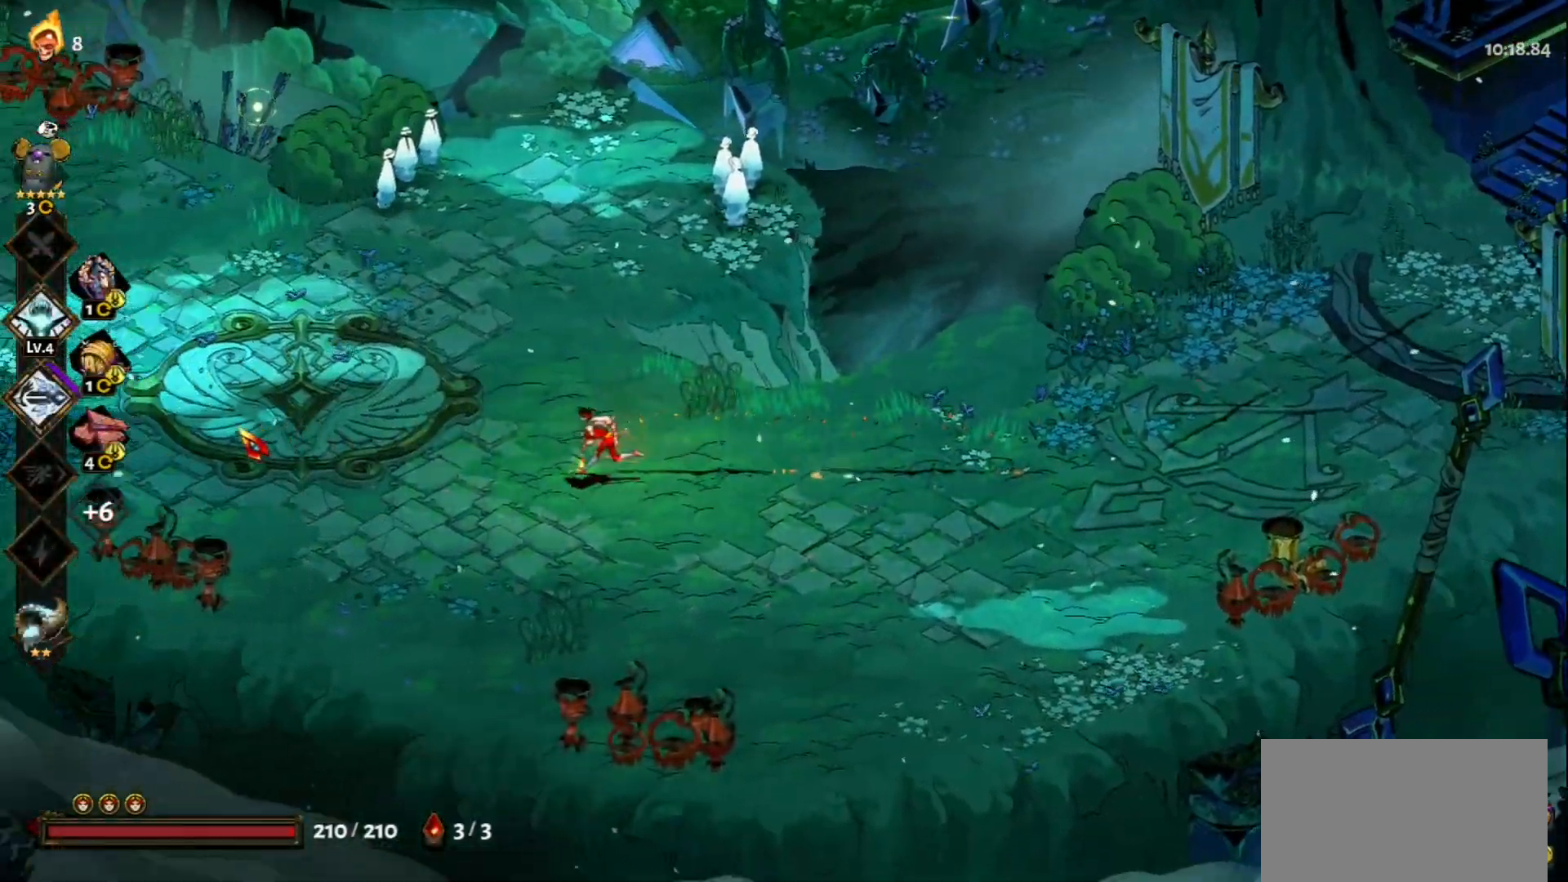
{"keys": ["a", "w"], "mouse": [], "events": [[117, "w", "down"], [267, "space", "down"], [400, "space", "up"]]}
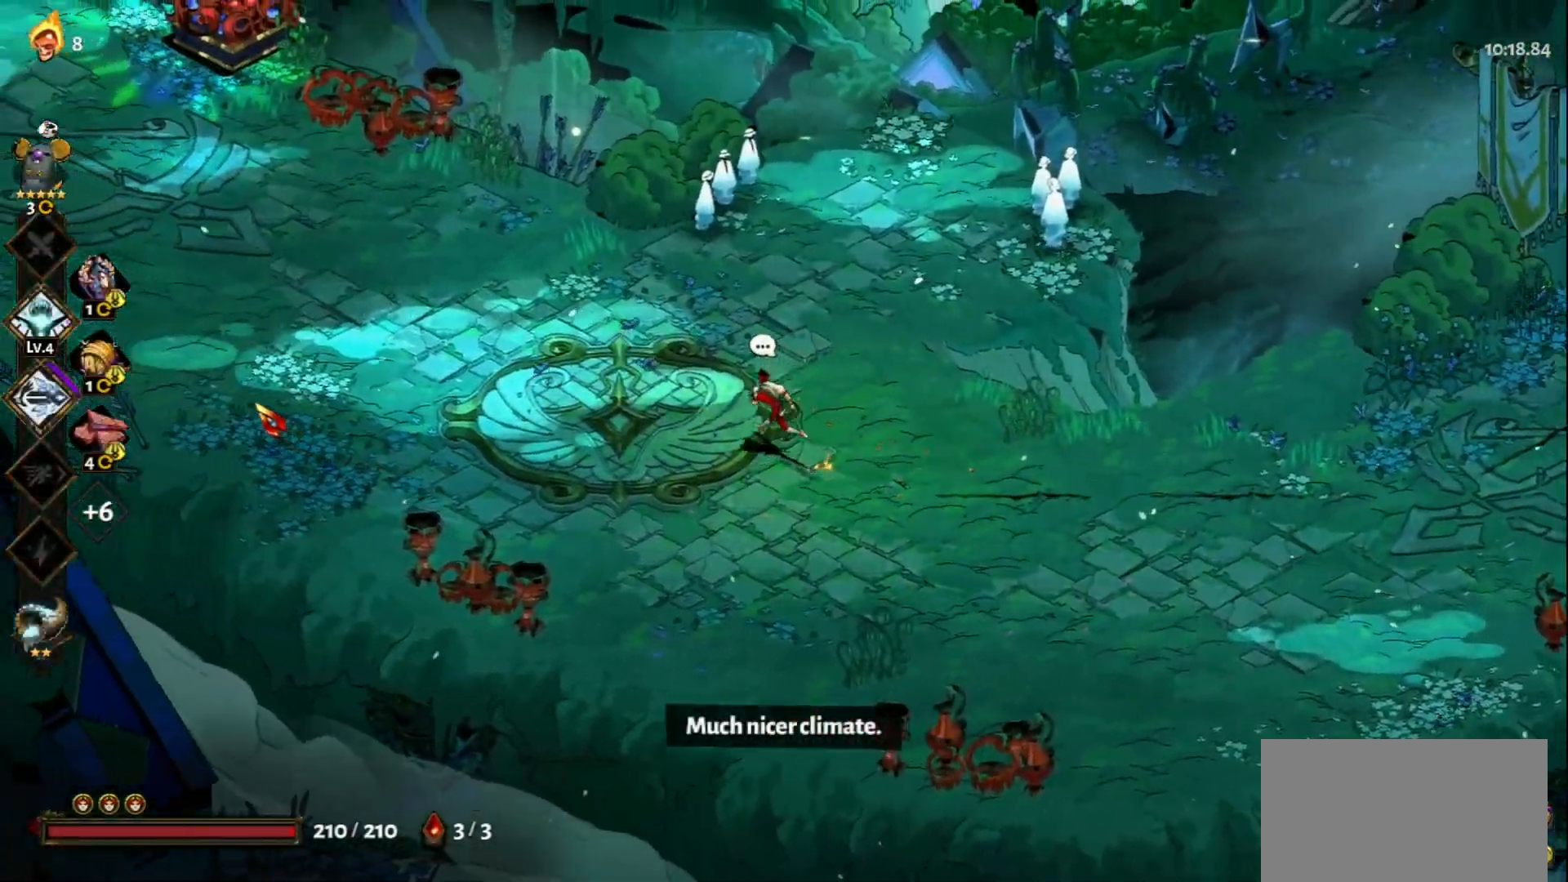
{"keys": ["a", "space", "w"], "mouse": [], "events": [[100, "space", "down"], [183, "space", "up"], [417, "space", "down"]]}
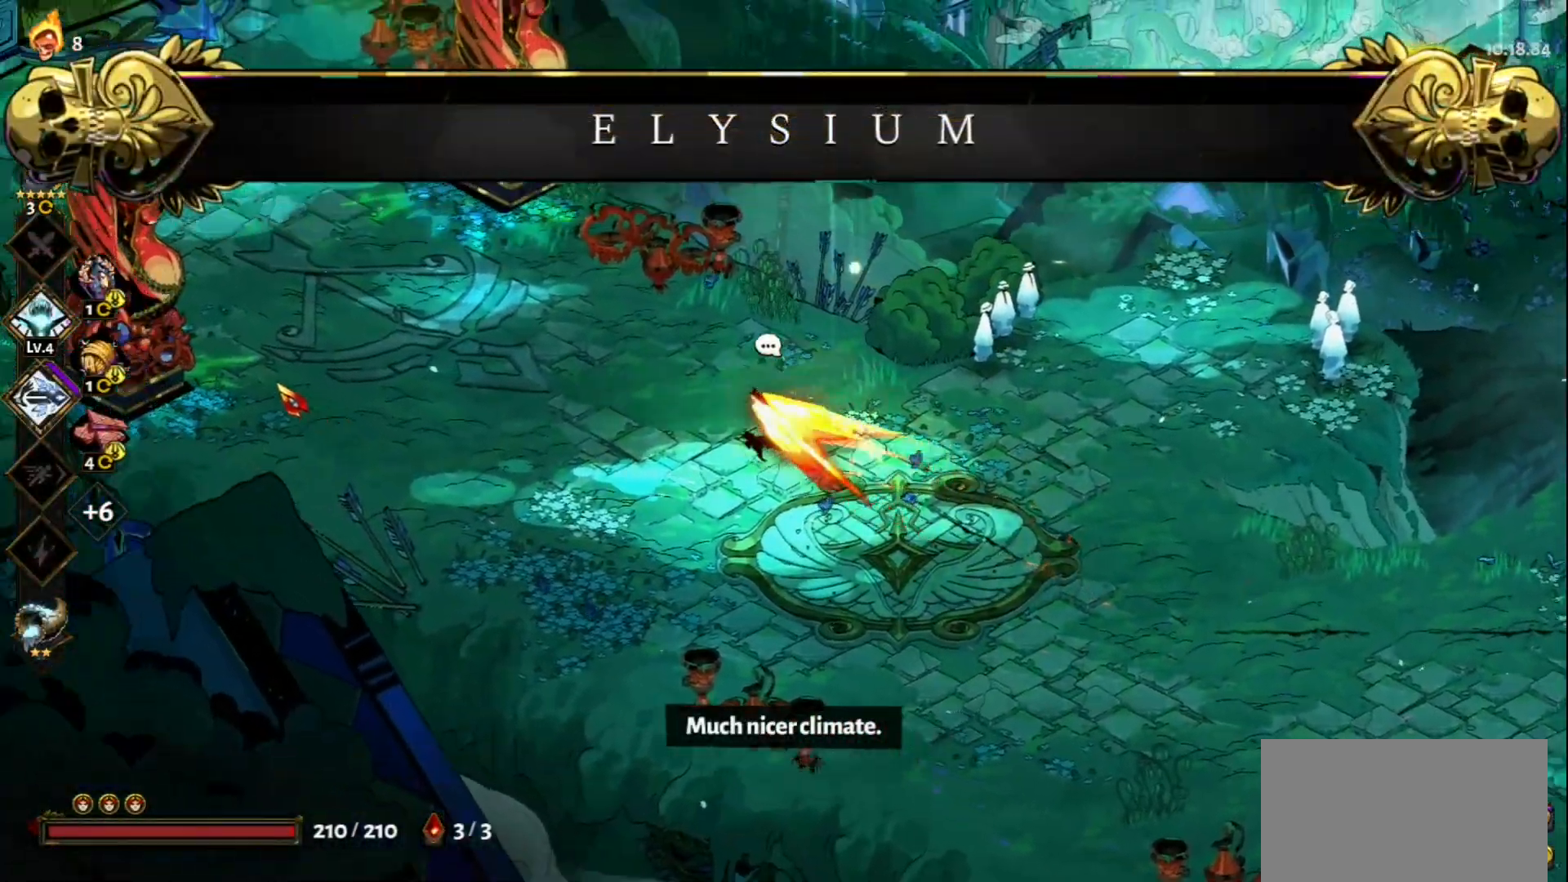
{"keys": ["a", "space", "w"], "mouse": [], "events": [[50, "space", "up"], [433, "space", "down"]]}
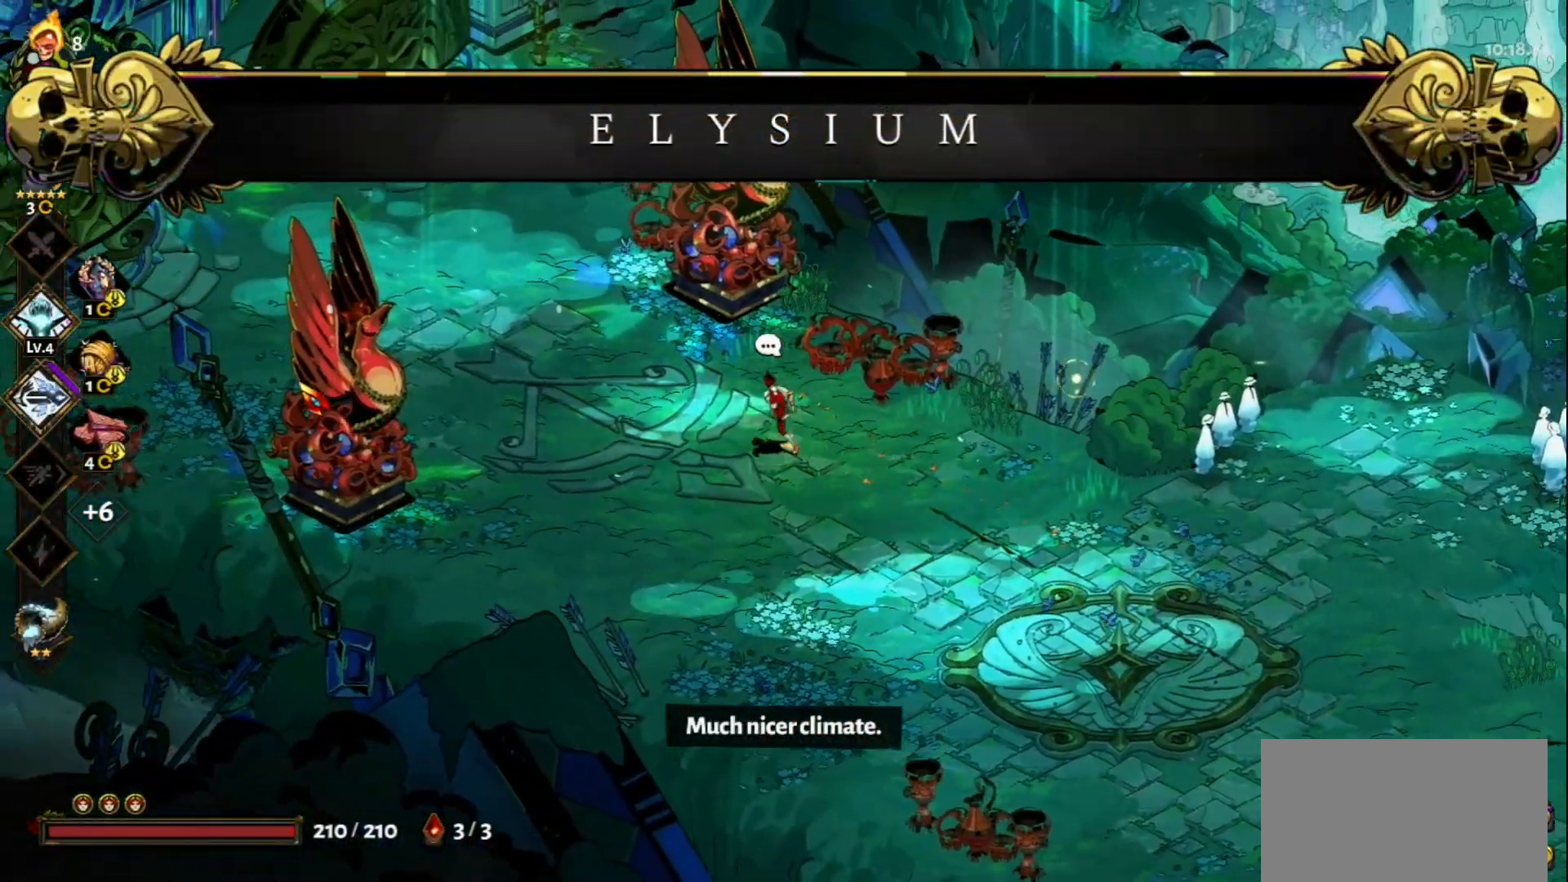
{"keys": ["a", "w"], "mouse": [], "events": [[67, "space", "up"], [217, "space", "down"], [350, "space", "up"]]}
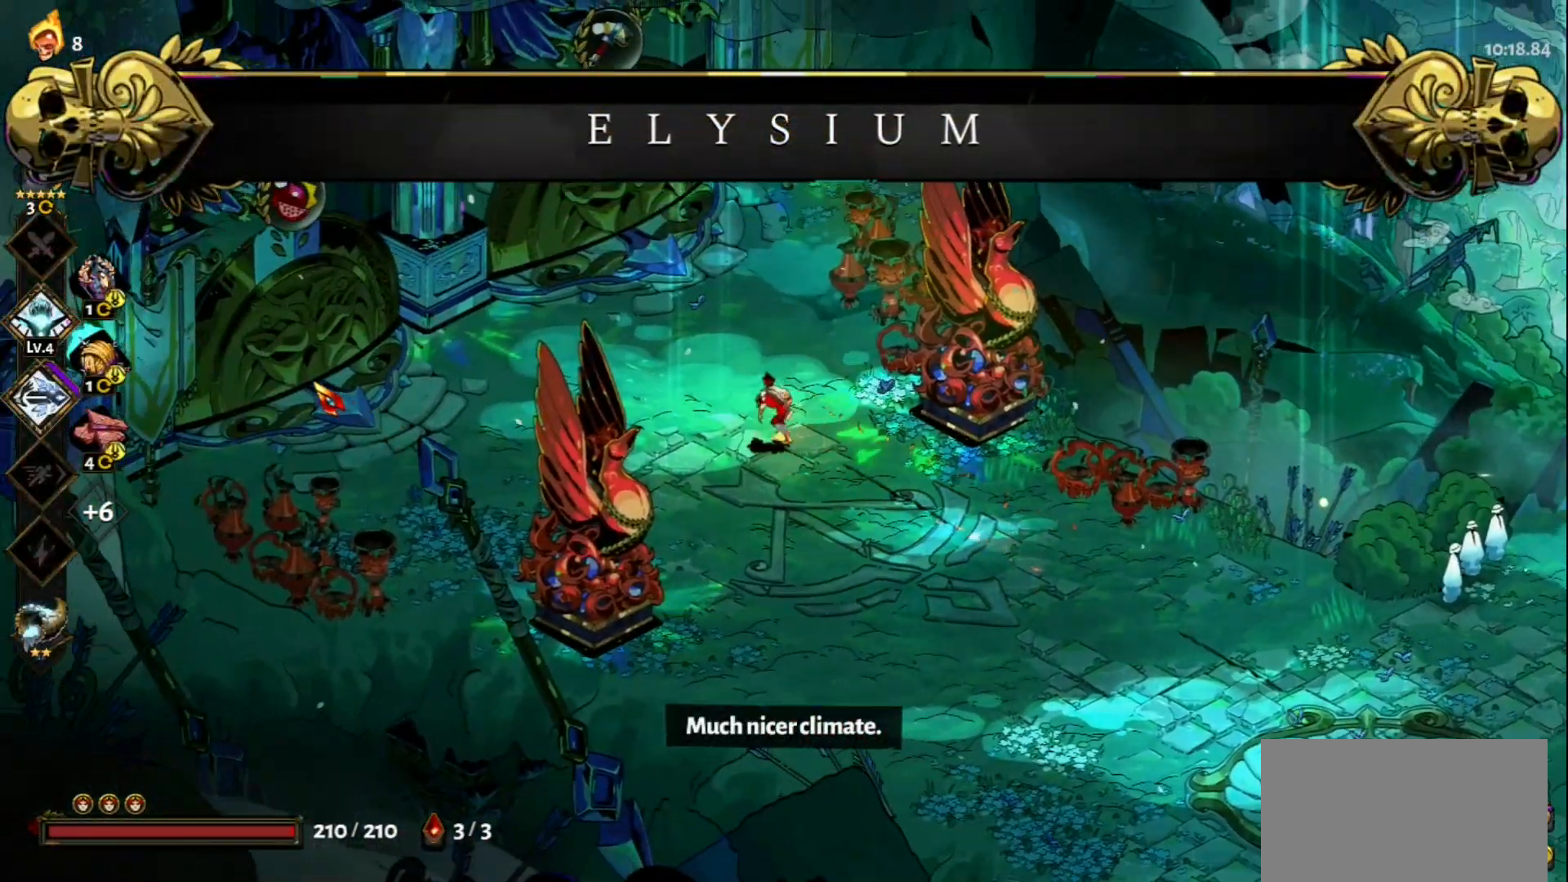
{"keys": ["w"], "mouse": [], "events": [[50, "space", "down"], [133, "space", "up"], [317, "a", "up"]]}
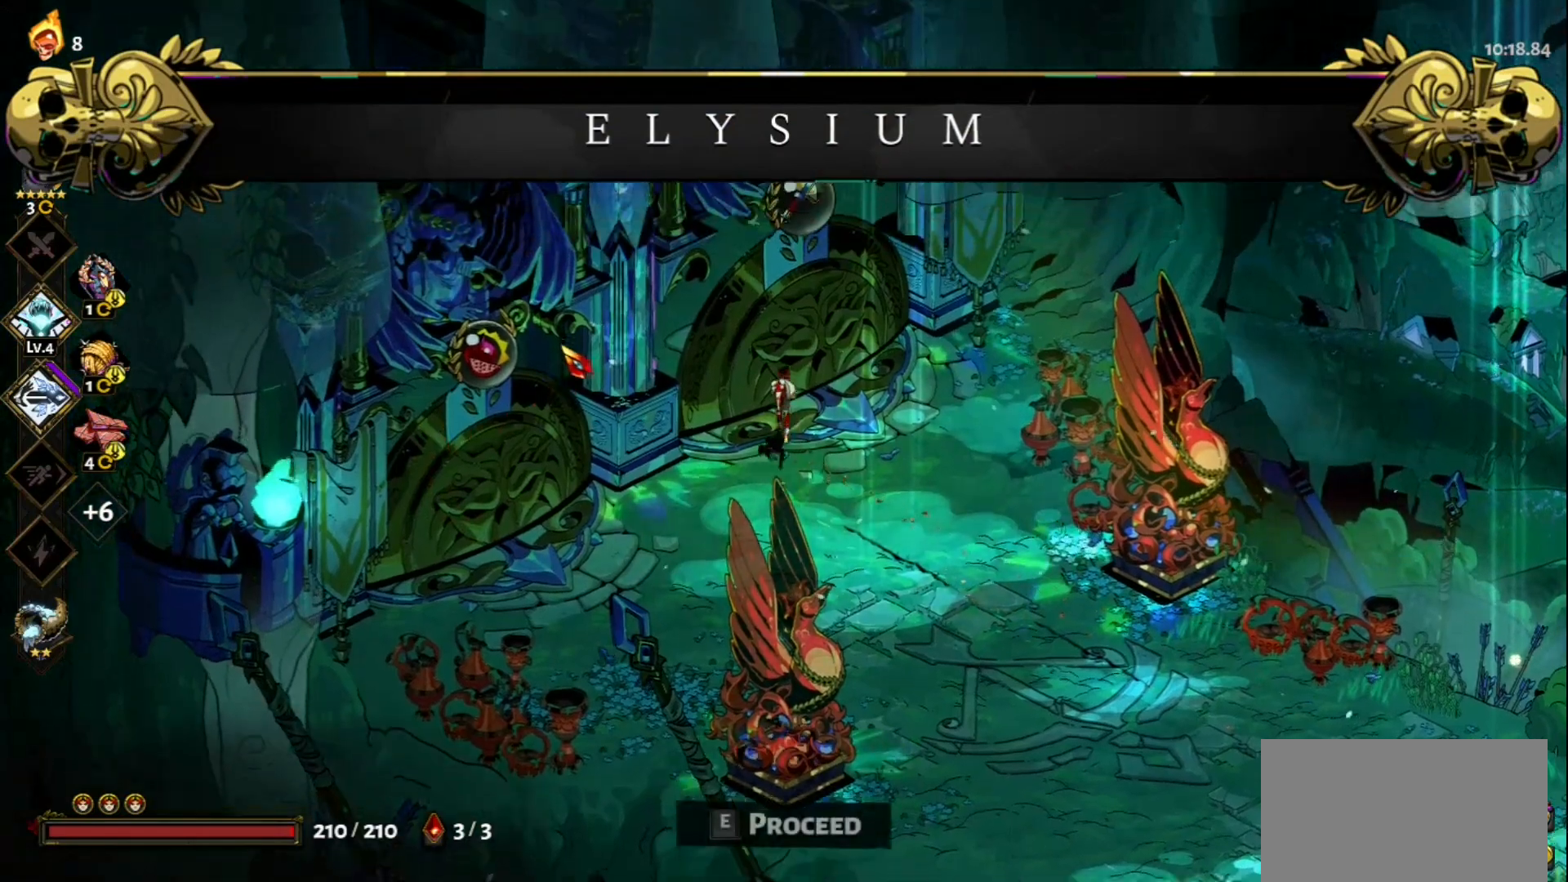
{"keys": [], "mouse": [], "events": [[100, "e", "down"], [200, "w", "up"], [250, "e", "up"]]}
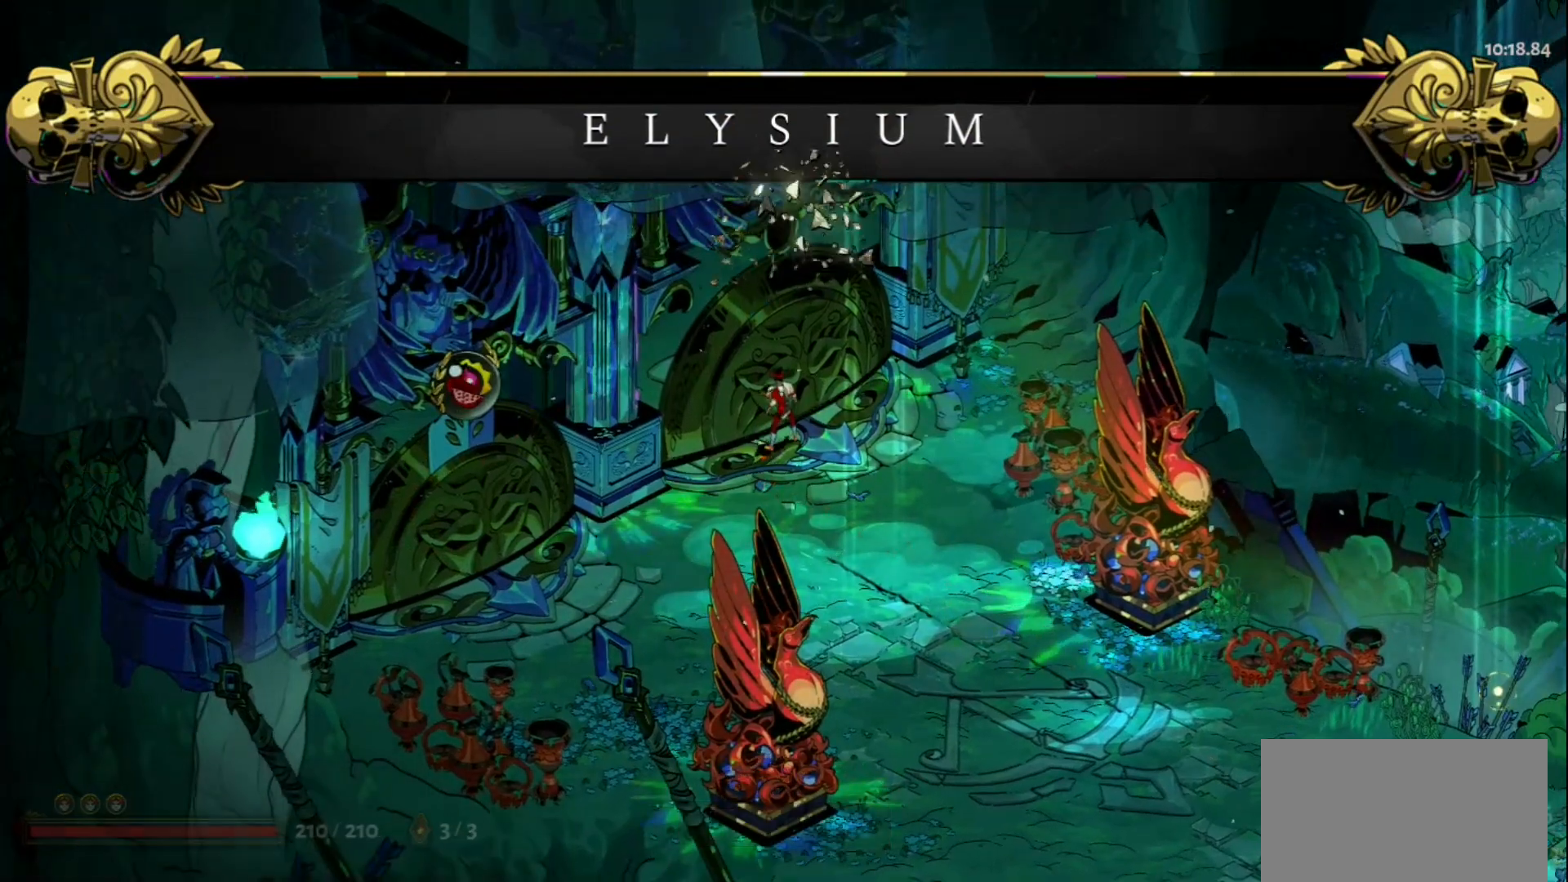
{"keys": [], "mouse": [], "events": []}
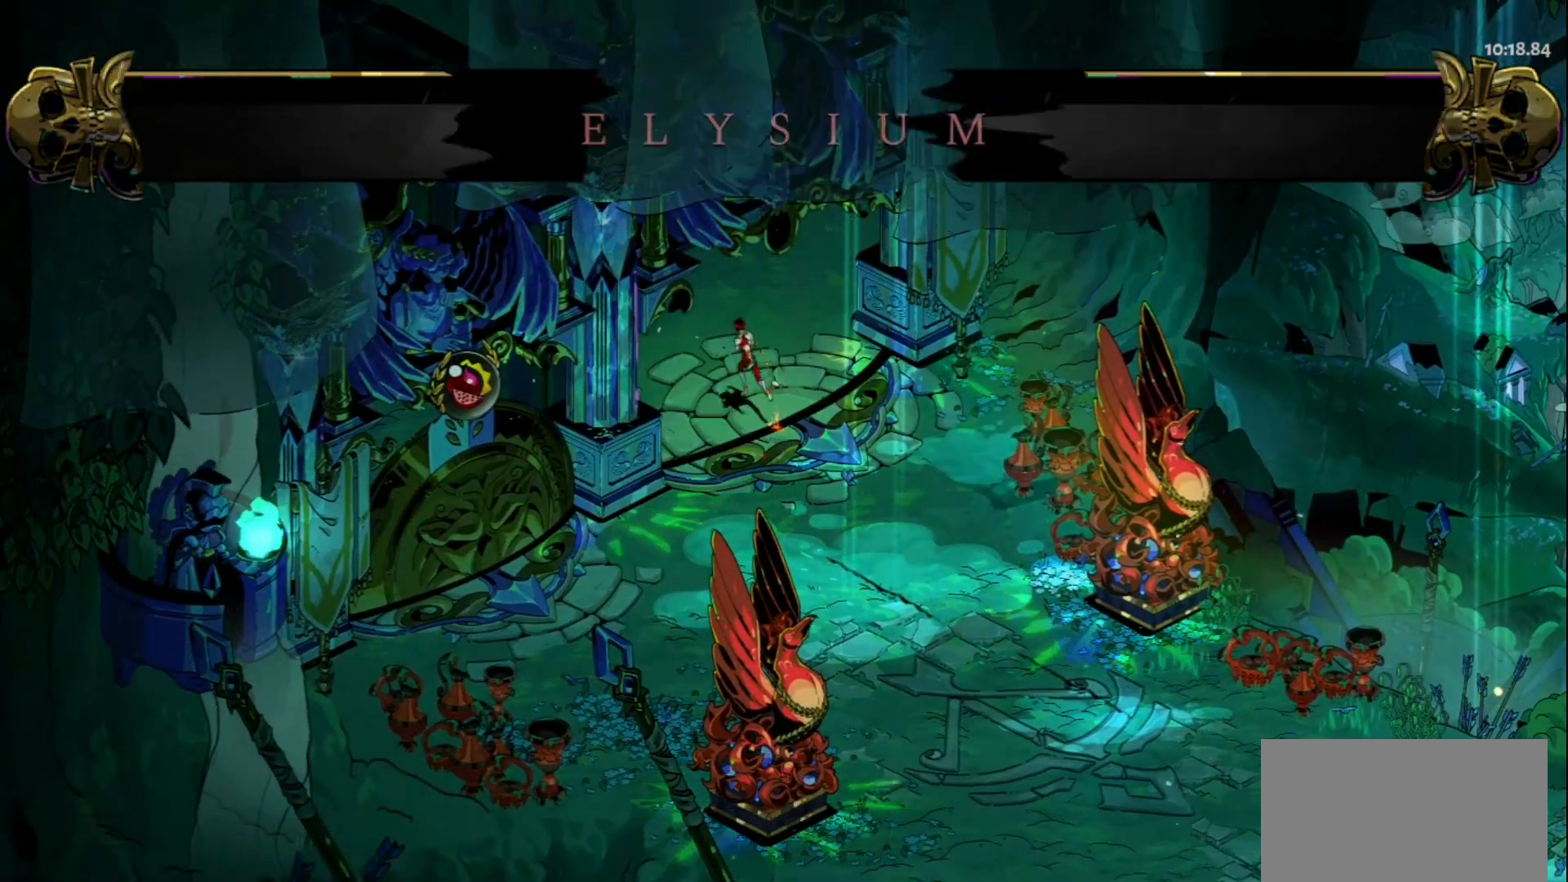
{"keys": [], "mouse": [], "events": []}
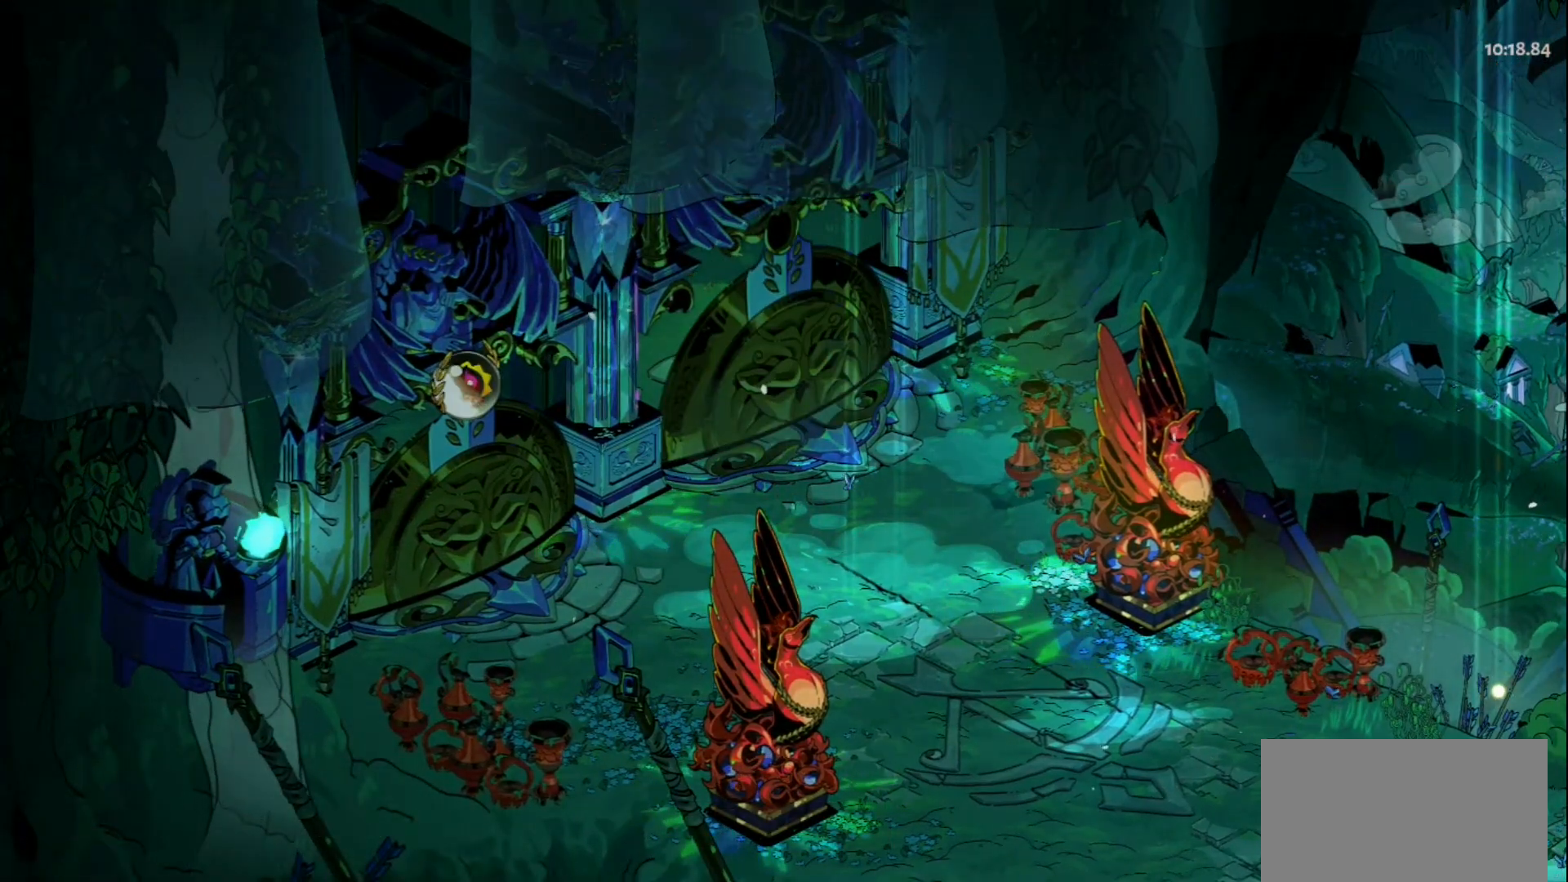
{"keys": ["w"], "mouse": [], "events": [[150, "w", "down"]]}
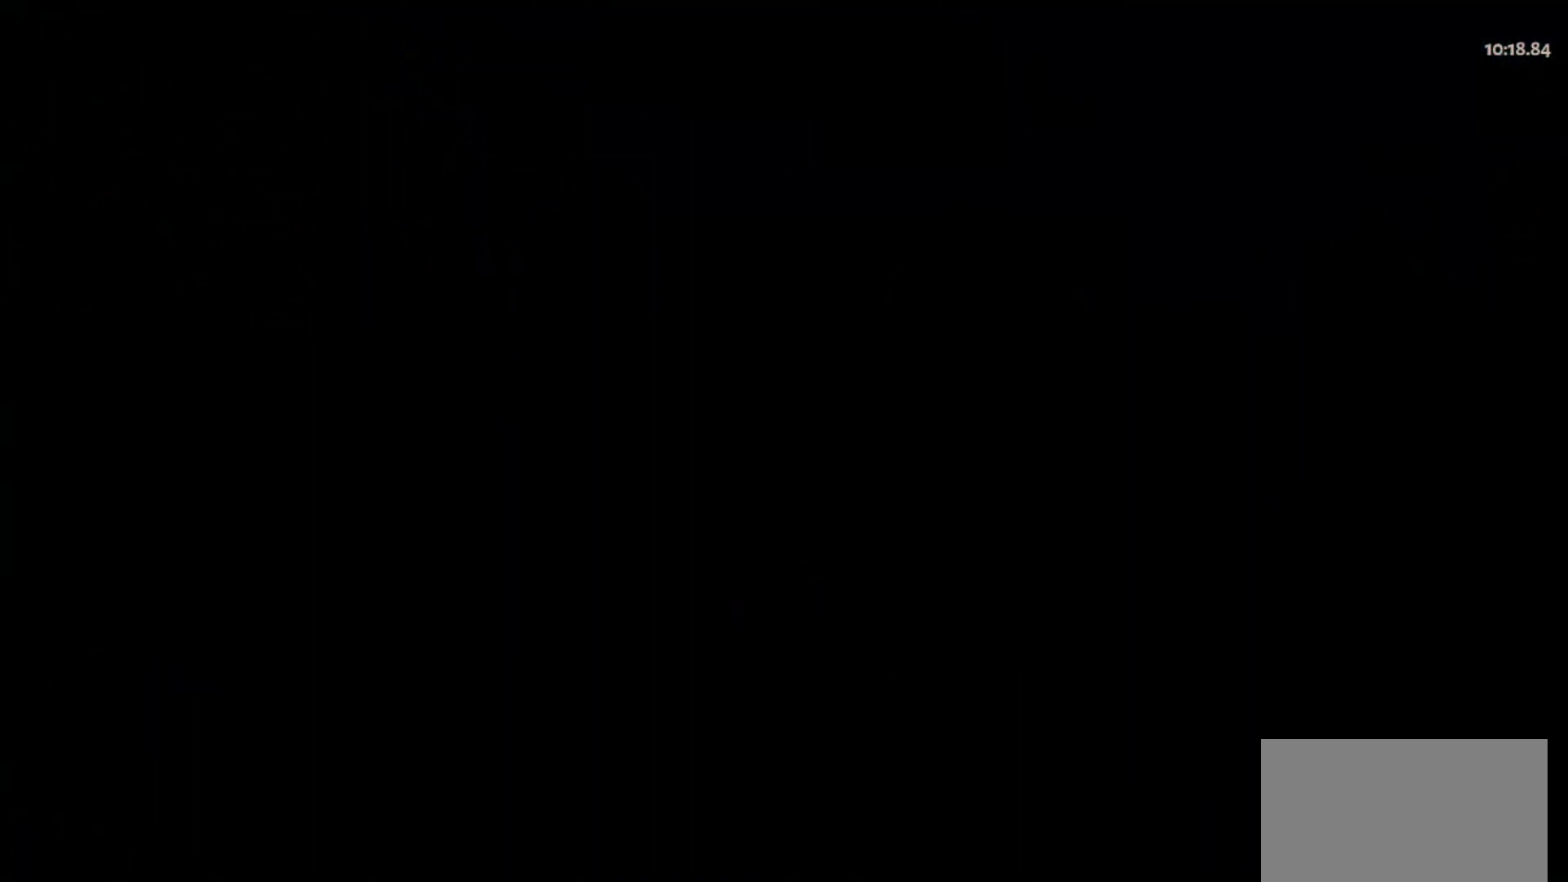
{"keys": ["w"], "mouse": [], "events": []}
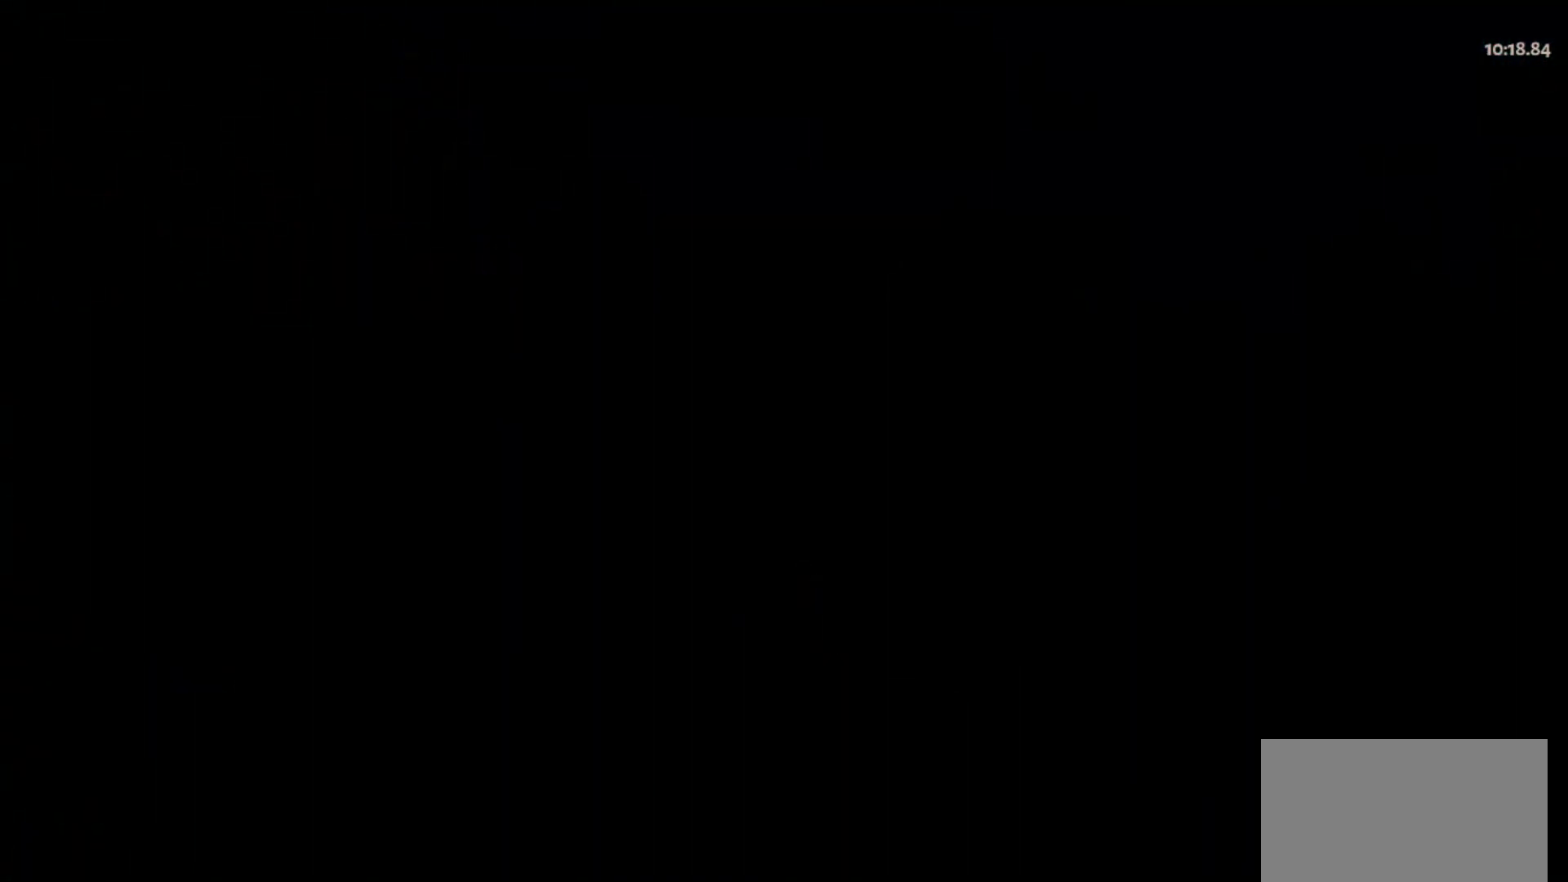
{"keys": ["w"], "mouse": [], "events": []}
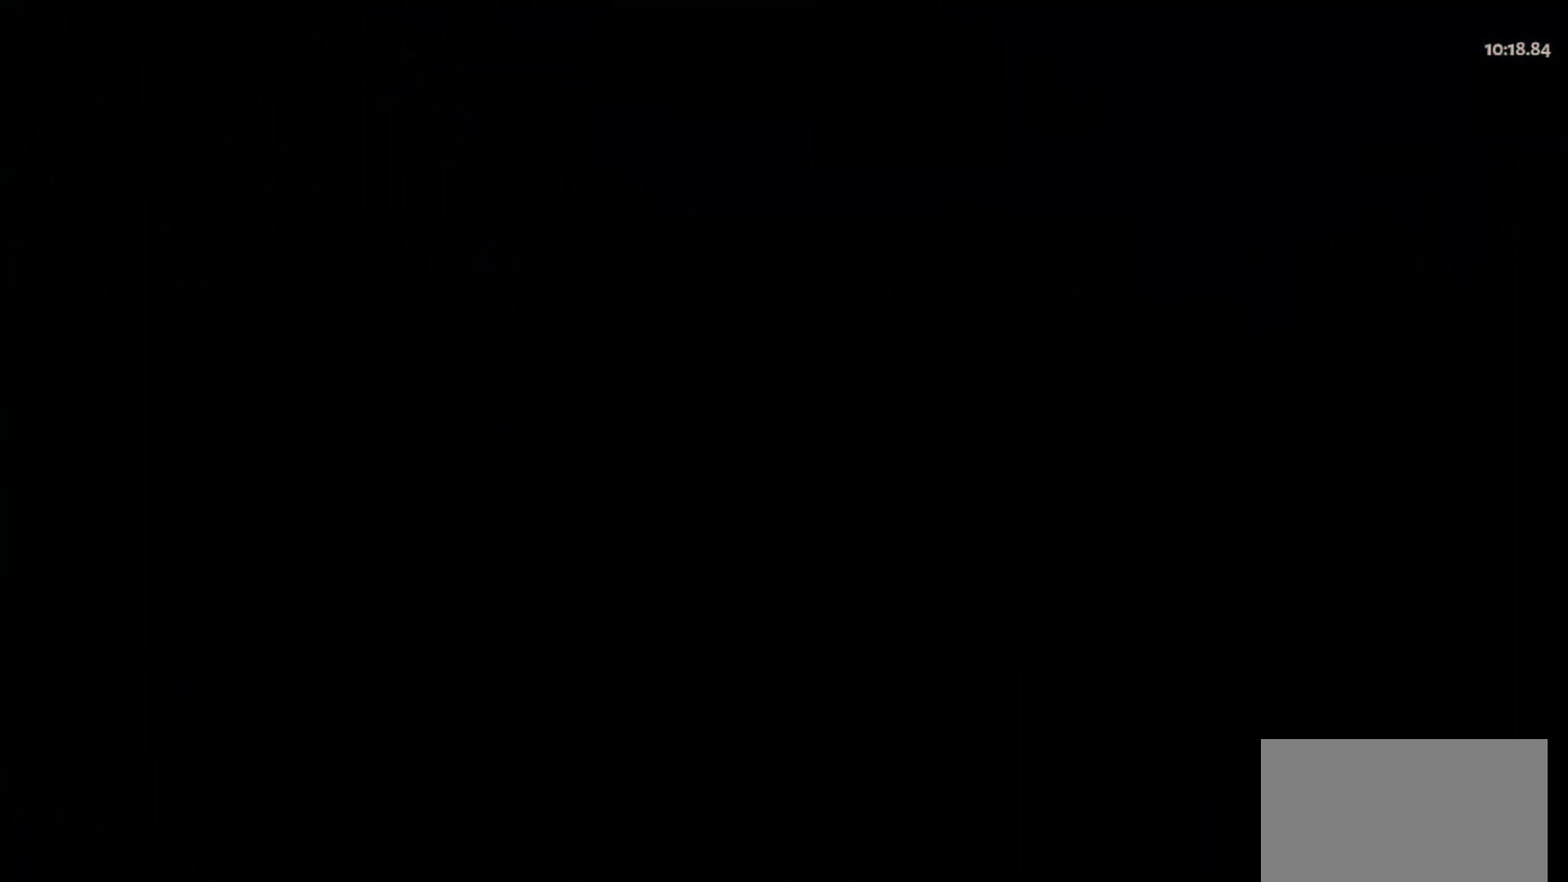
{"keys": ["w"], "mouse": [], "events": []}
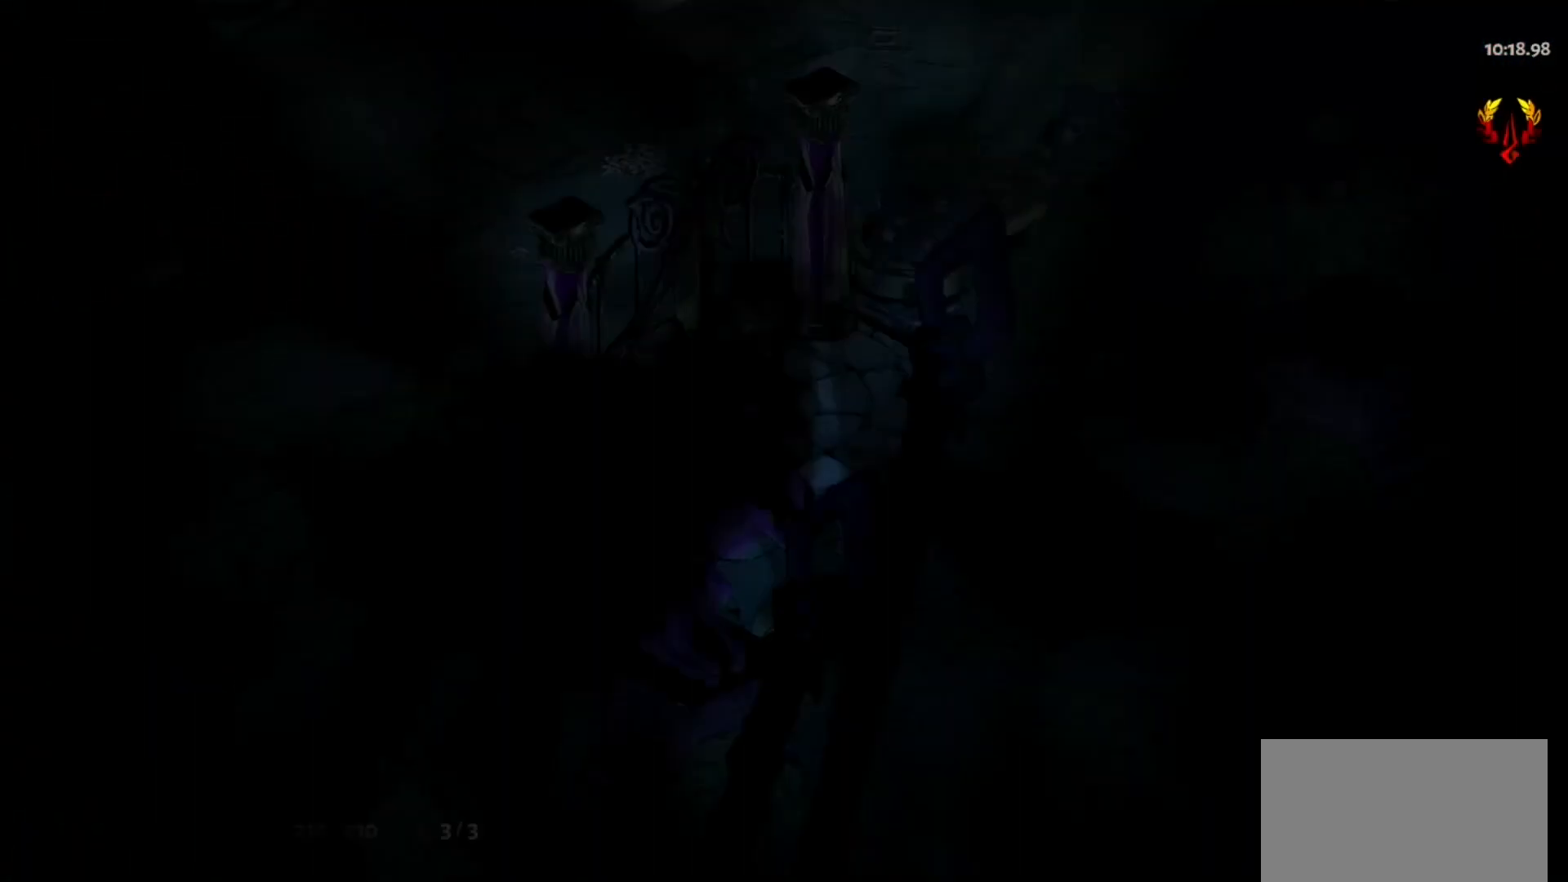
{"keys": ["w"], "mouse": [], "events": []}
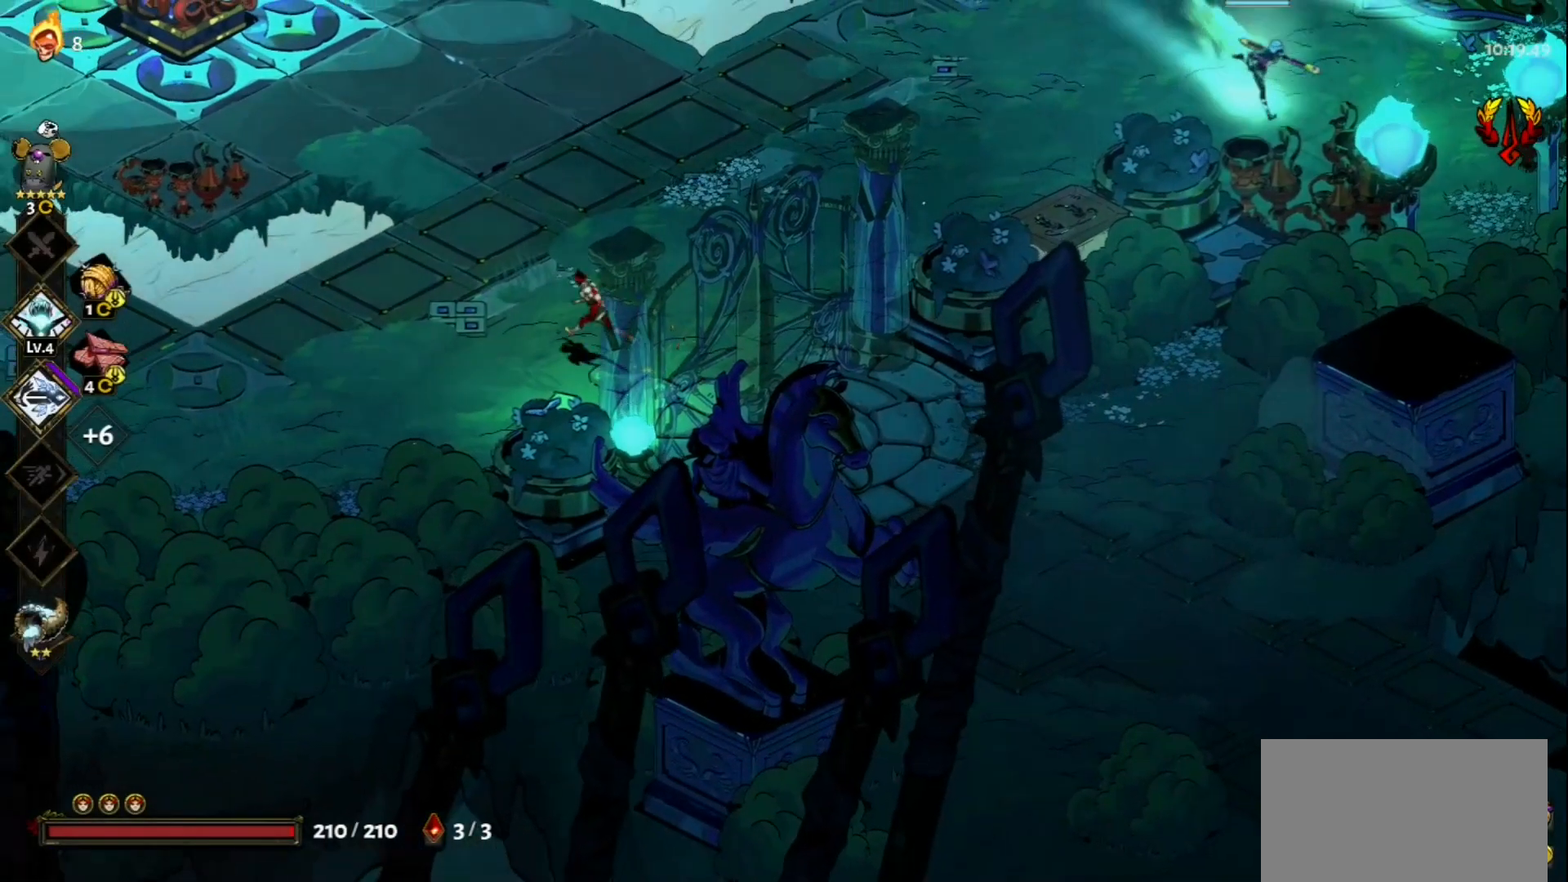
{"keys": ["d", "space", "w"], "mouse": [], "events": [[133, "d", "down"], [233, "space", "down"], [367, "space", "up"], [467, "space", "down"]]}
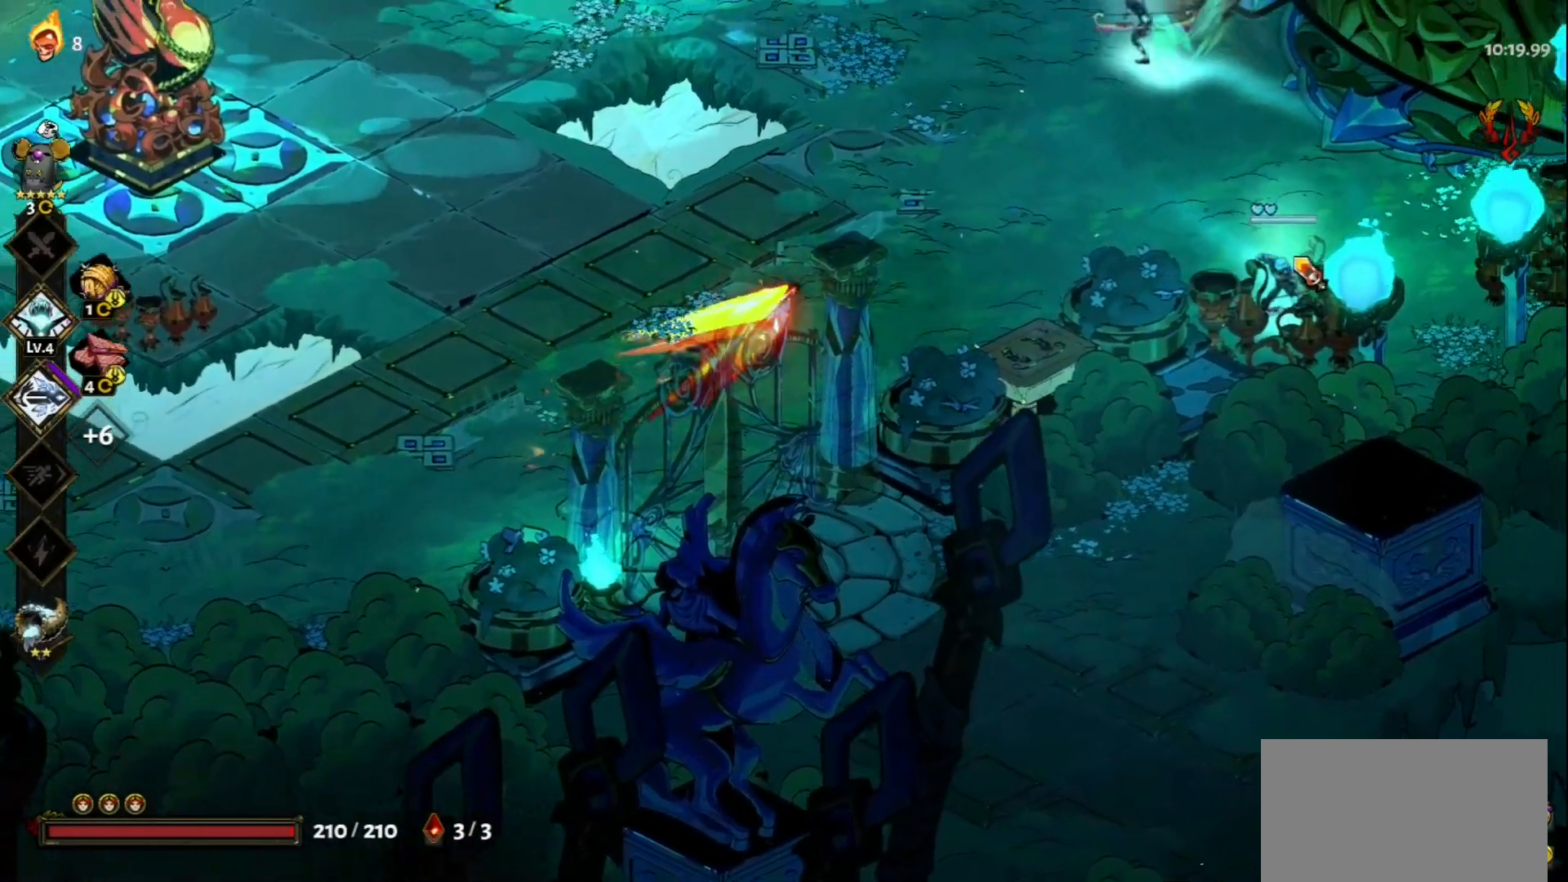
{"keys": [], "mouse": ["left"], "events": [[150, "space", "up"], [250, "mouse_left", "down"], [333, "d", "up"], [433, "w", "up"]]}
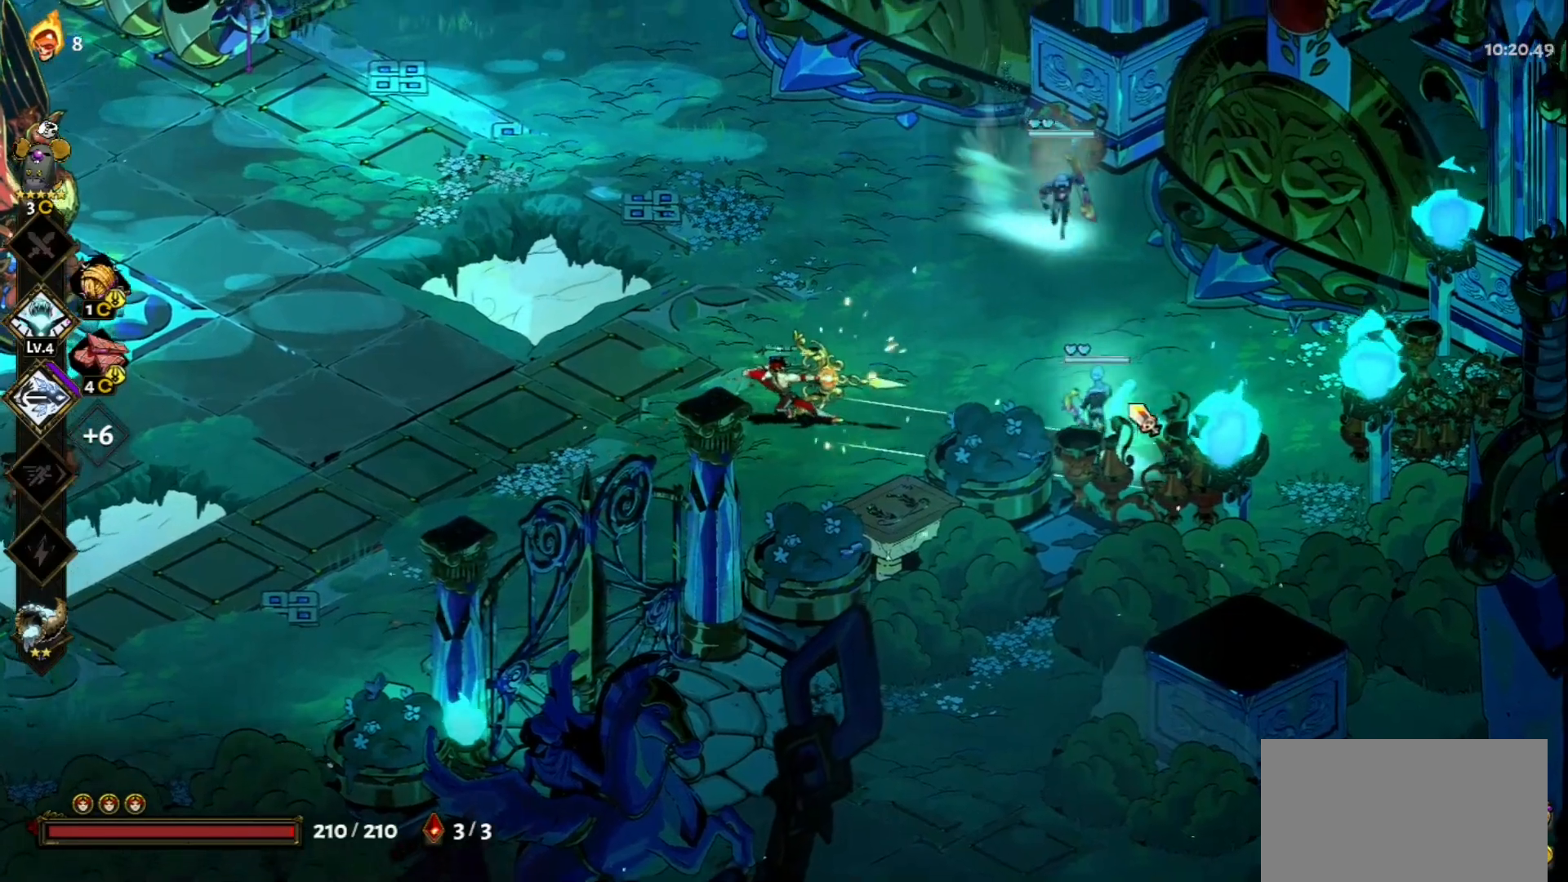
{"keys": ["a", "space"], "mouse": ["right"], "events": [[167, "mouse_right", "down"], [217, "mouse_left", "up"], [267, "mouse_right", "up"], [350, "a", "down"], [350, "mouse_right", "down"], [450, "mouse_right", "up"], [450, "space", "down"], [500, "mouse_right", "down"]]}
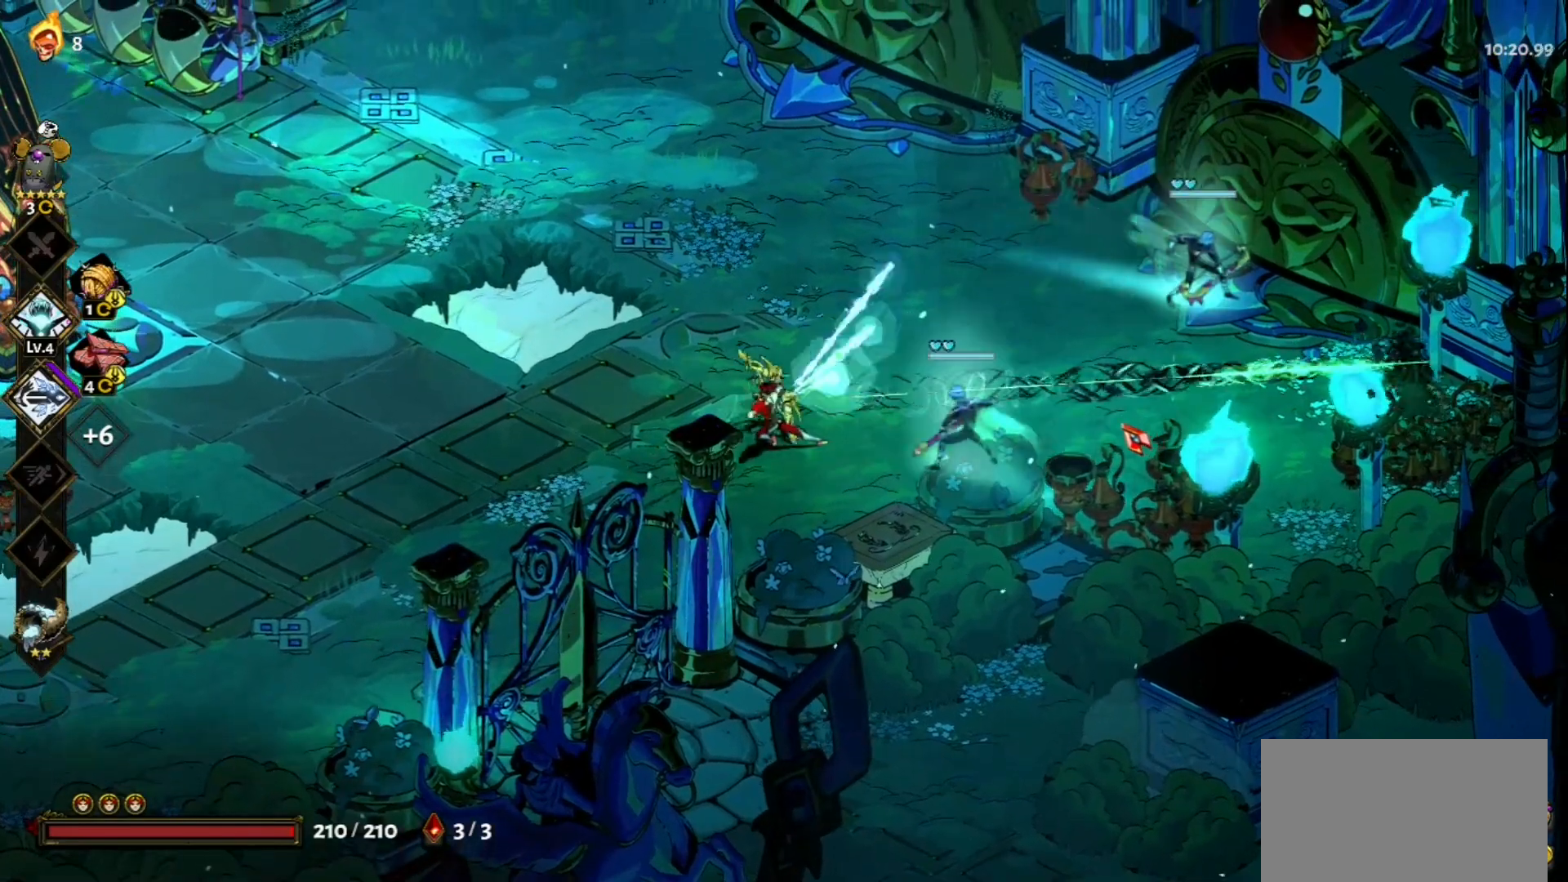
{"keys": ["a"], "mouse": [], "events": [[83, "mouse_right", "up"], [83, "space", "up"], [183, "space", "down"], [267, "space", "up"], [367, "space", "down"], [417, "space", "up"]]}